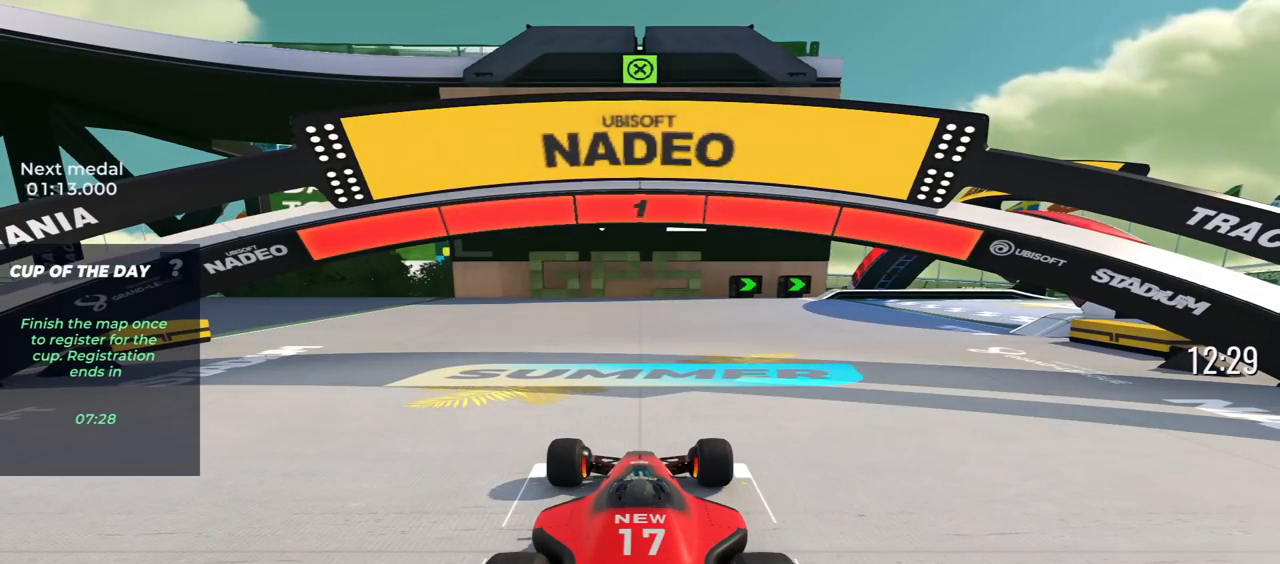
Gameplay with keyboard; each line is a JSON object with the keys held at the frame after it. "events" lists presses ("down") and releases ("up") of "down", "left", "right" and "up" between this image and that frame as [ms after this image, input, new state], when the widget could be followed in between. No other keys are recorded. Mouse input is not recorded.
{"keys": ["down", "right"], "events": [[383, "down", "down"], [383, "right", "down"]]}
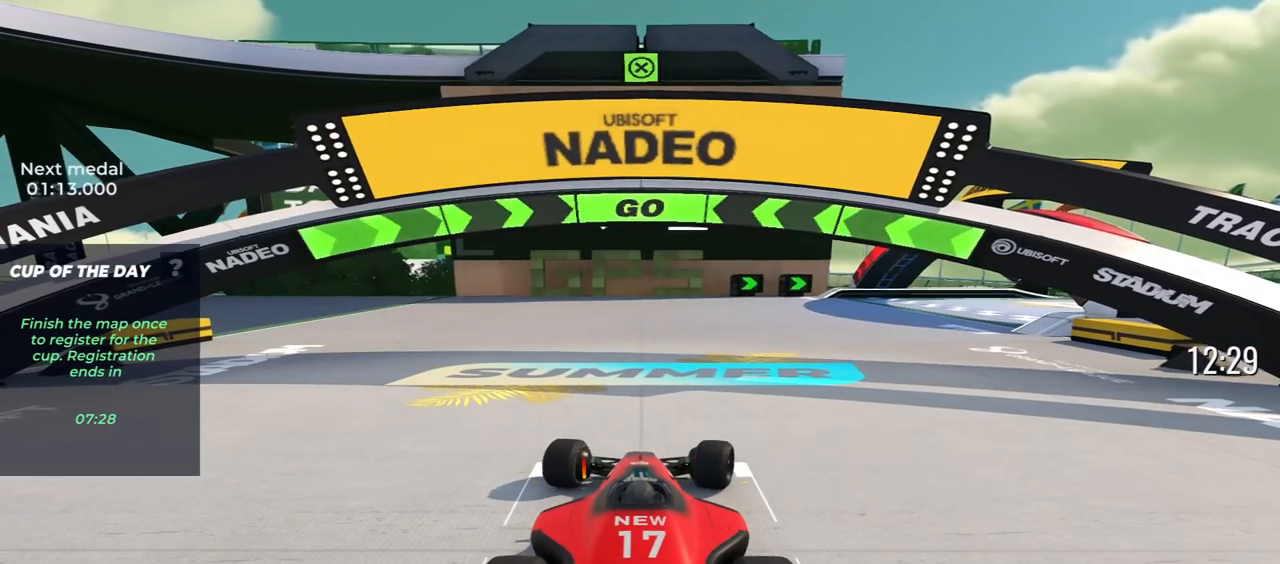
{"keys": ["down", "right", "up"], "events": [[133, "up", "down"], [150, "left", "down"], [267, "up", "up"], [367, "up", "down"], [433, "left", "up"]]}
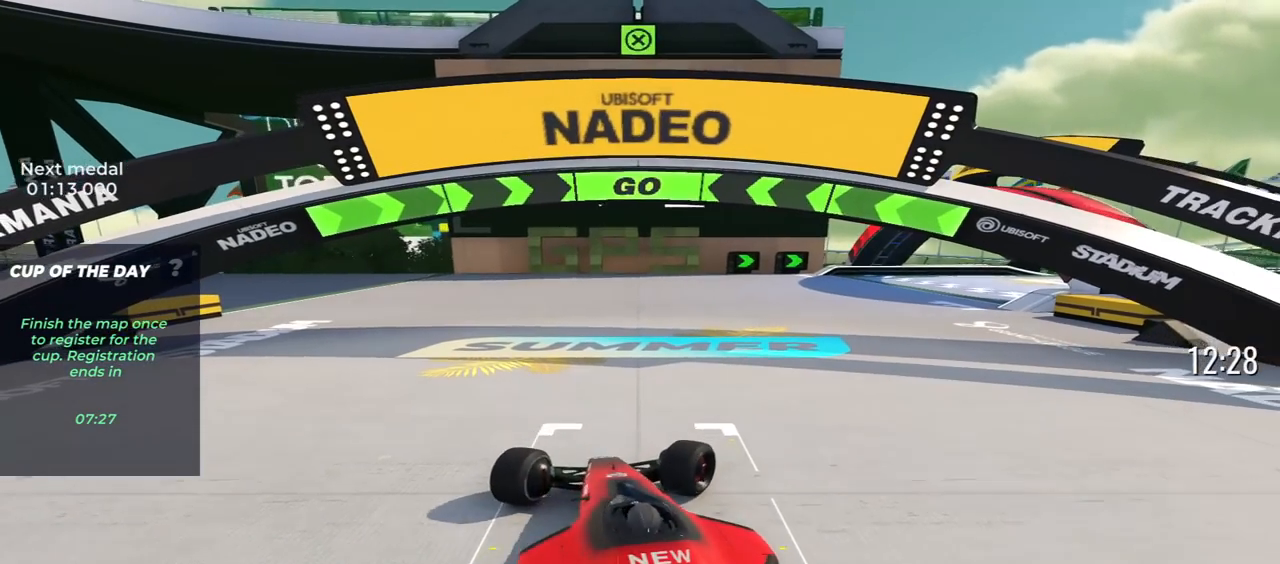
{"keys": ["down", "right", "up"]}
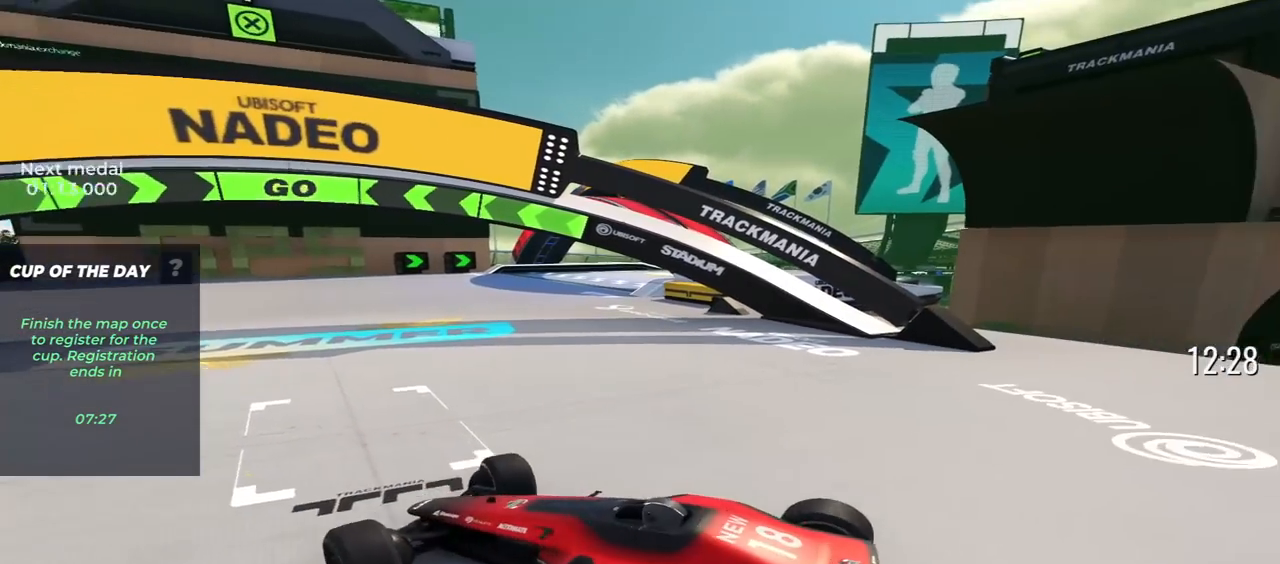
{"keys": ["down", "right"], "events": [[67, "up", "up"]]}
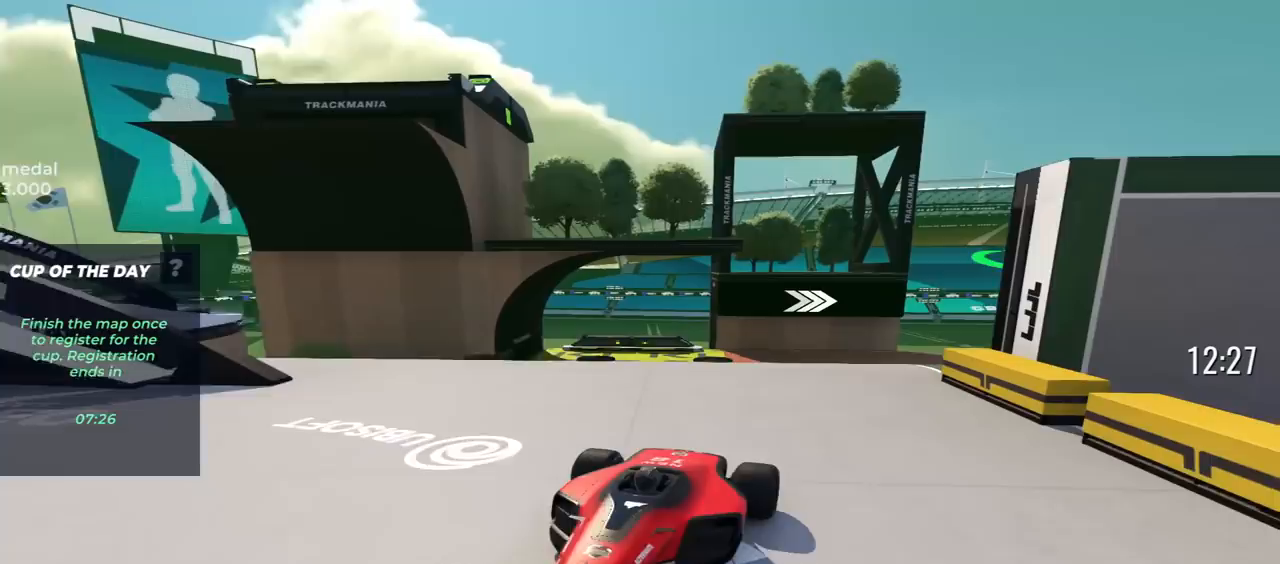
{"keys": ["down"], "events": [[200, "right", "up"]]}
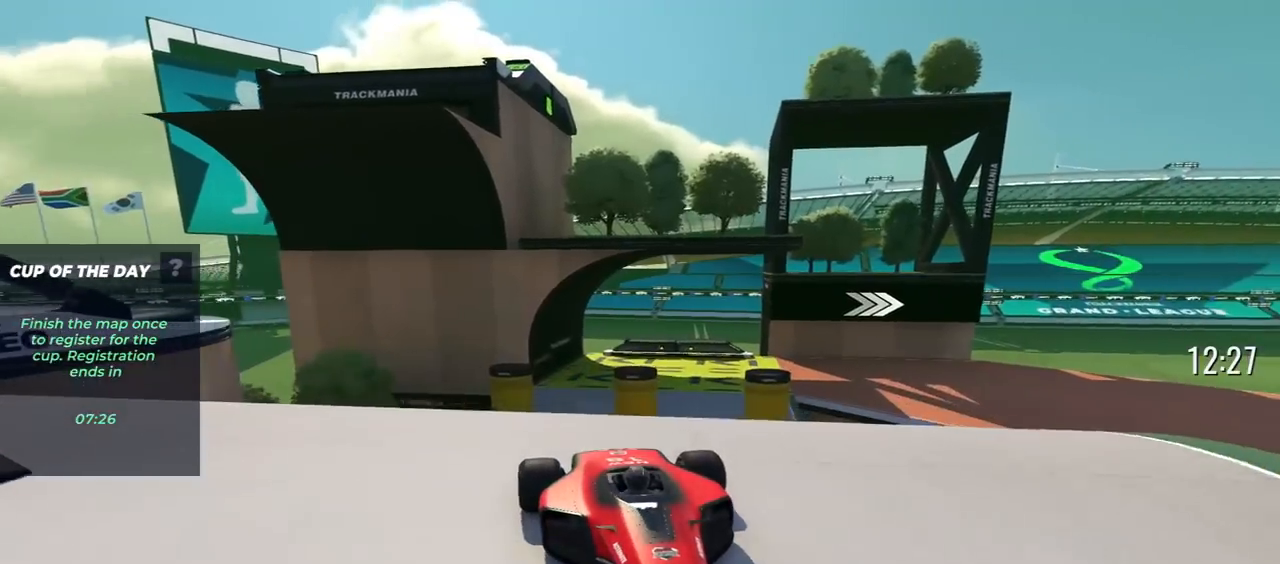
{"keys": ["down"], "events": [[167, "right", "down"], [217, "right", "up"]]}
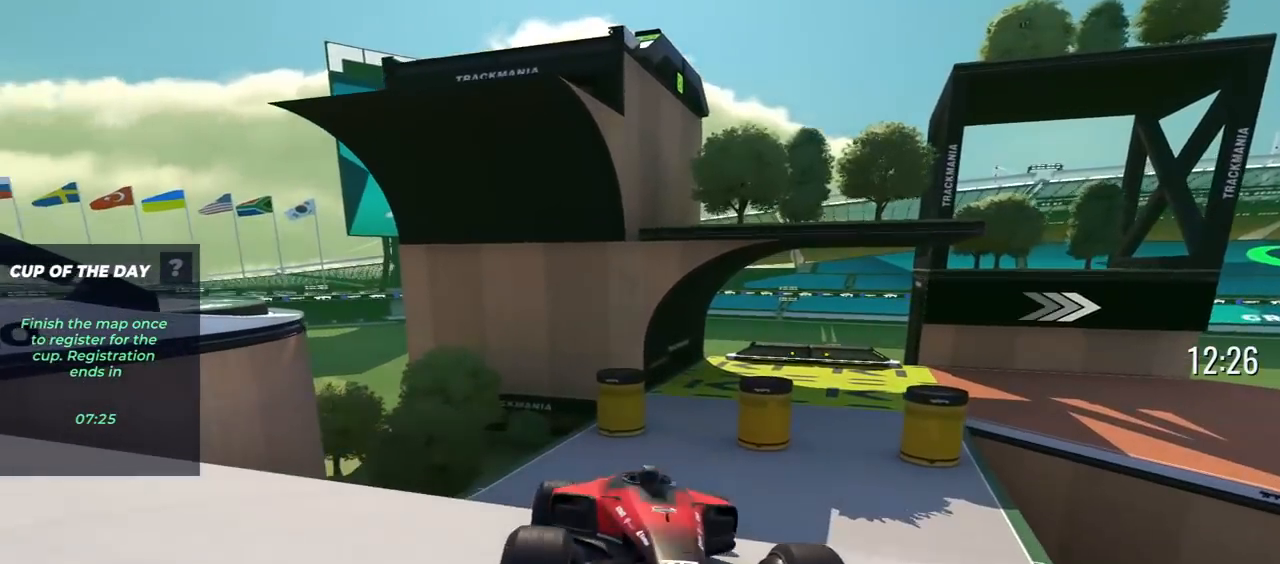
{"keys": ["down"], "events": [[233, "left", "down"], [317, "left", "up"]]}
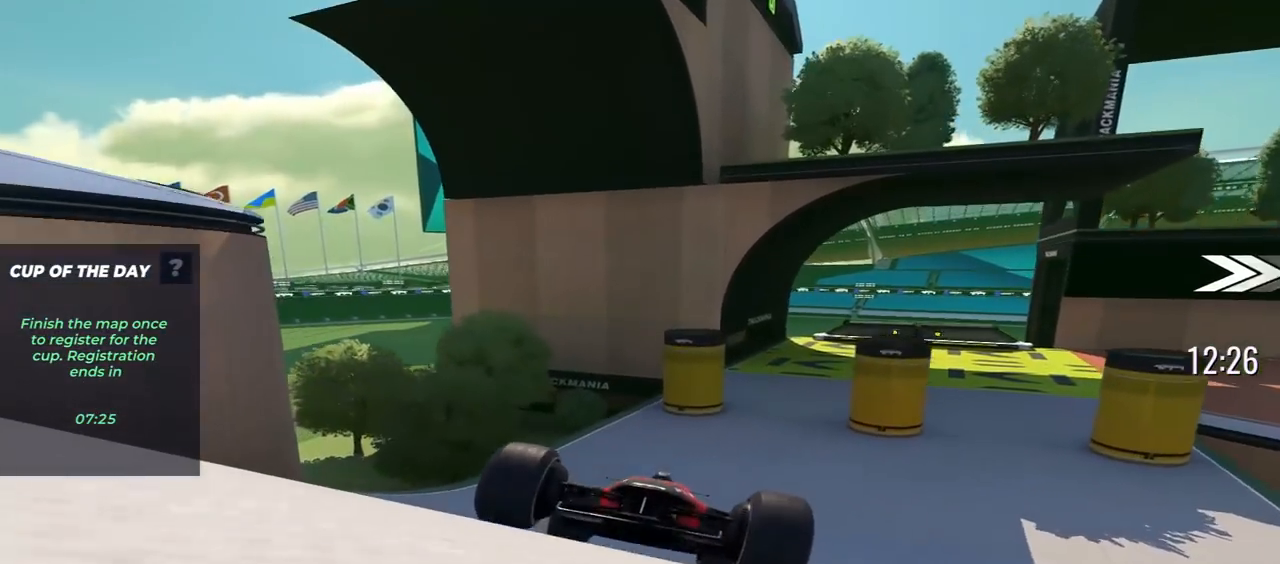
{"keys": ["down", "left"], "events": [[450, "left", "down"]]}
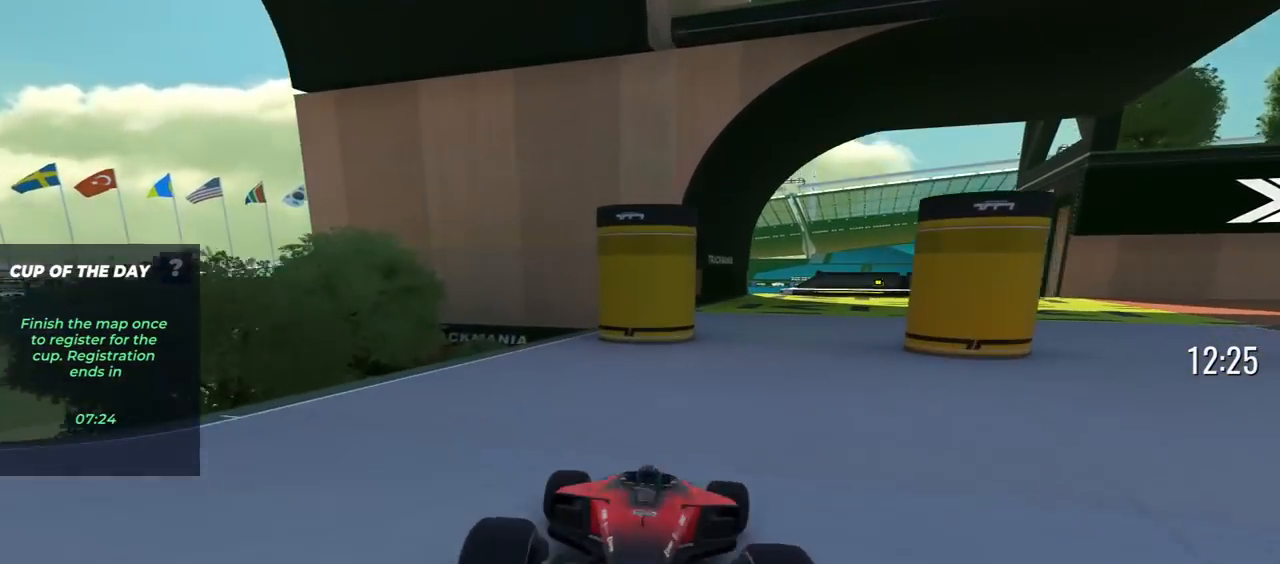
{"keys": ["down", "left"], "events": []}
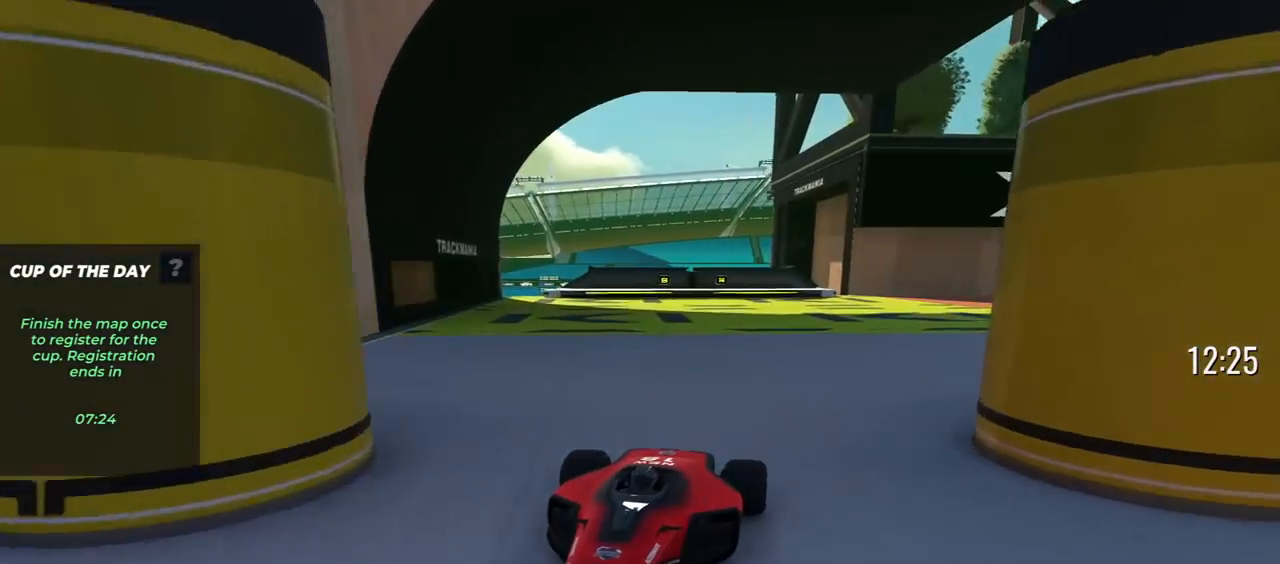
{"keys": ["down", "left"], "events": []}
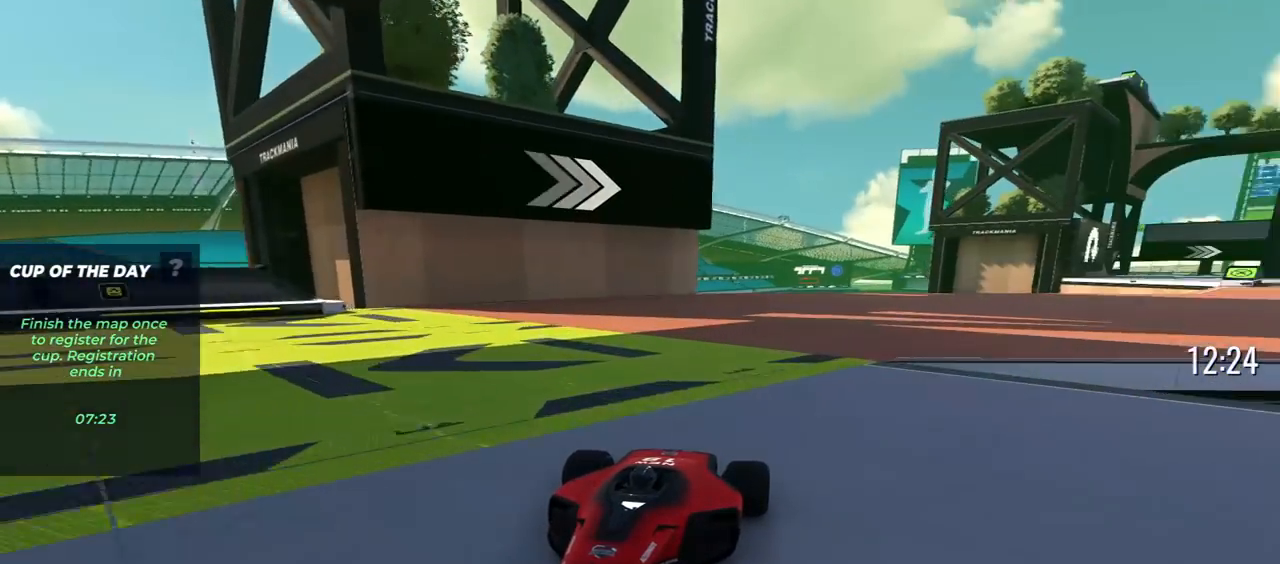
{"keys": ["down"], "events": [[200, "left", "up"], [333, "left", "down"], [467, "left", "up"]]}
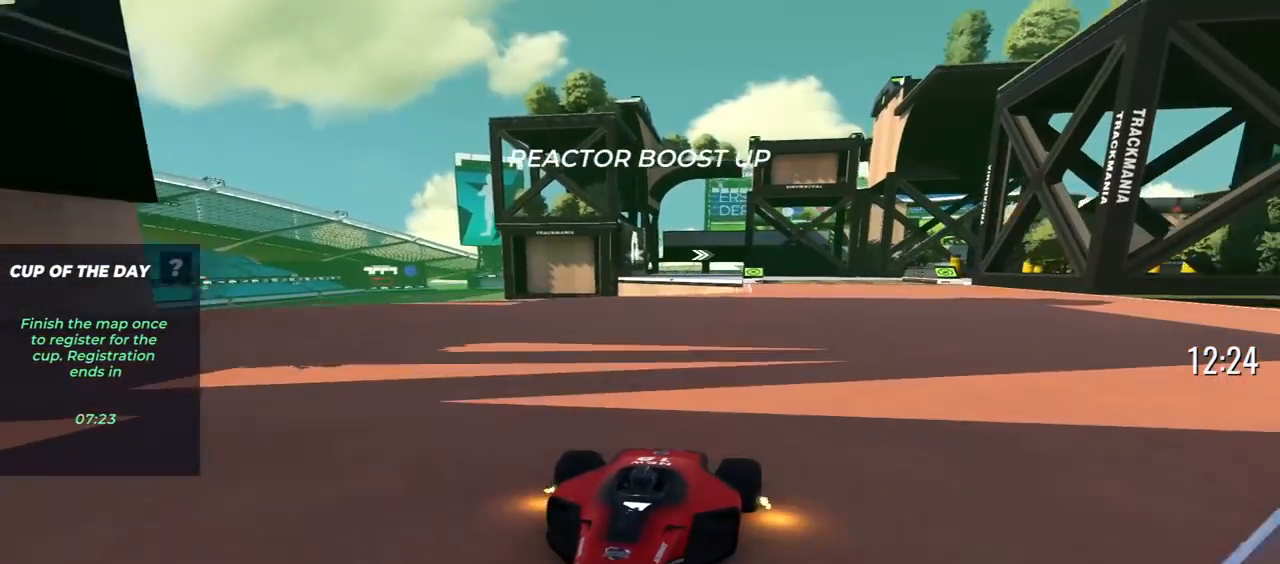
{"keys": ["down"], "events": [[100, "left", "down"], [217, "left", "up"]]}
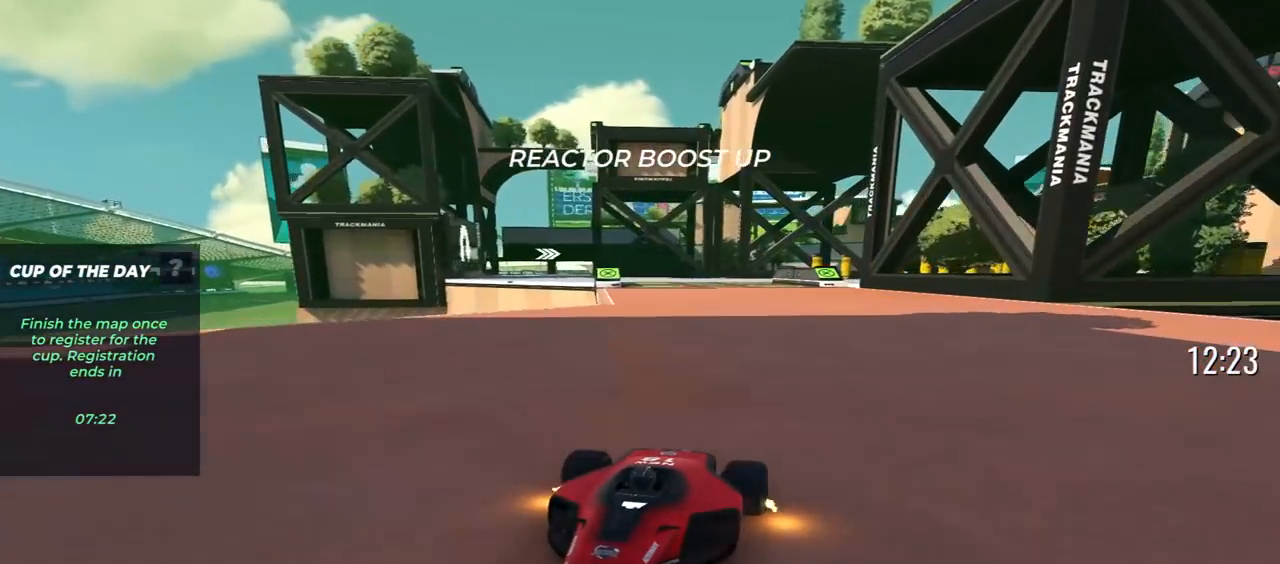
{"keys": ["down", "right"], "events": [[117, "right", "down"], [283, "right", "up"], [483, "right", "down"]]}
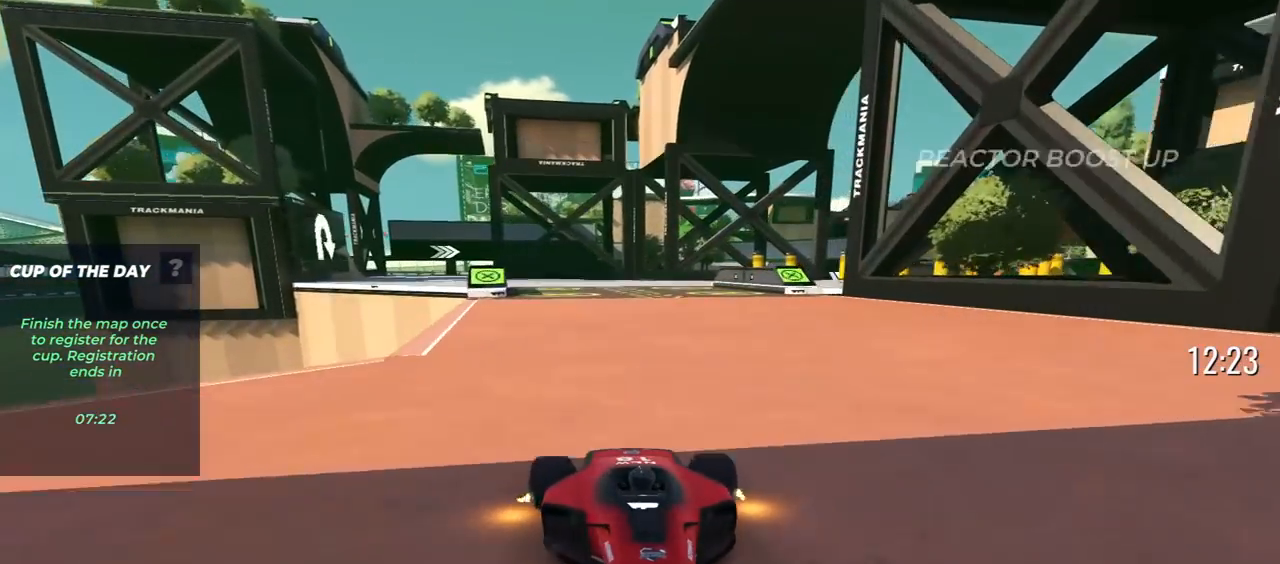
{"keys": ["down"], "events": [[67, "right", "up"]]}
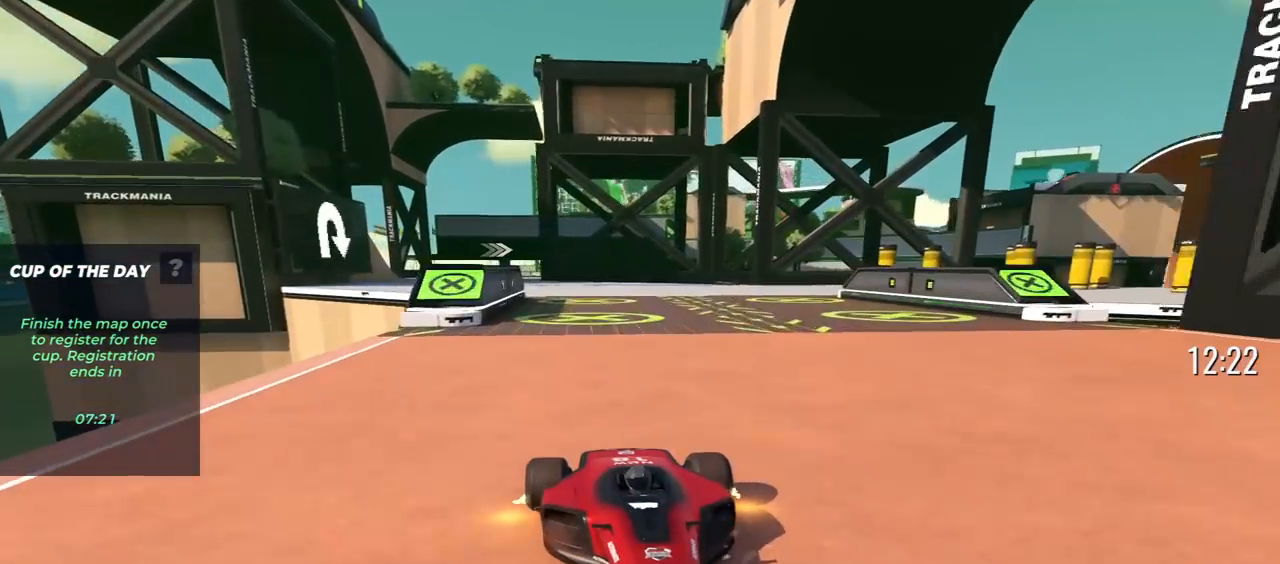
{"keys": ["down"], "events": [[117, "right", "down"], [183, "right", "up"], [333, "right", "down"], [400, "right", "up"]]}
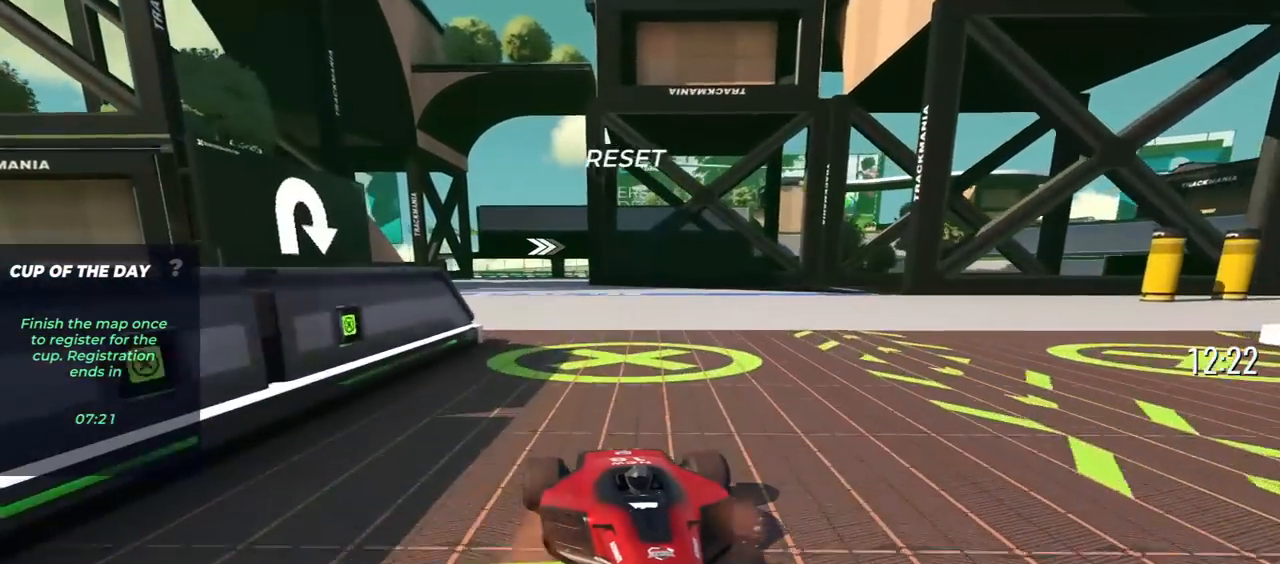
{"keys": ["down"], "events": [[100, "right", "down"], [200, "right", "up"], [350, "right", "down"], [433, "right", "up"]]}
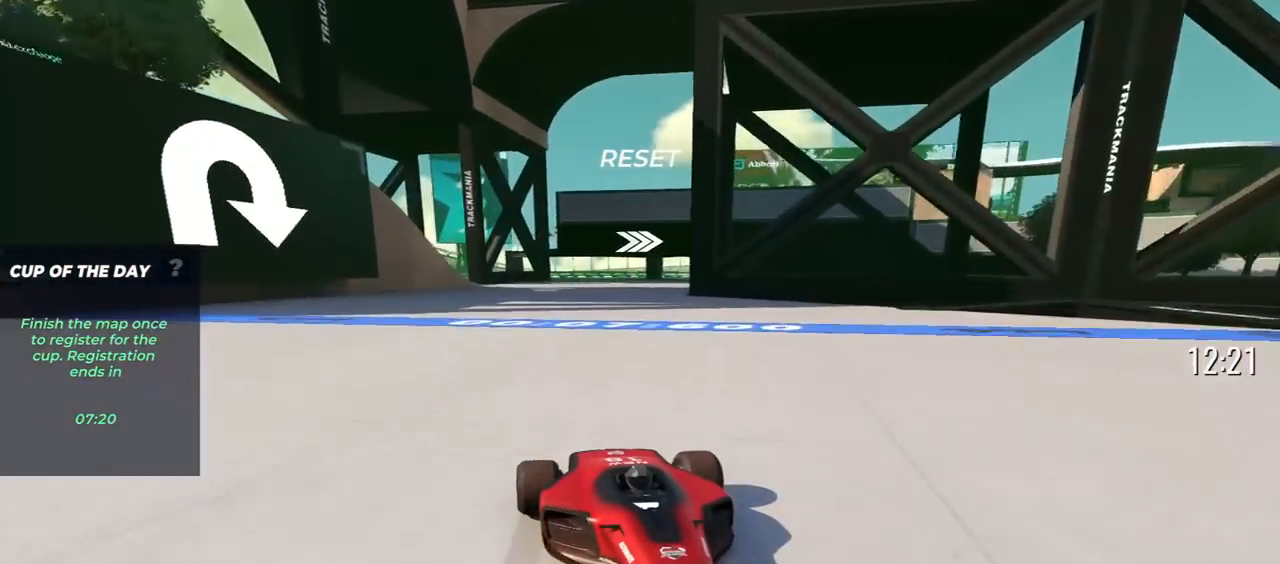
{"keys": ["down", "left"], "events": [[67, "right", "down"], [117, "right", "up"], [350, "left", "down"]]}
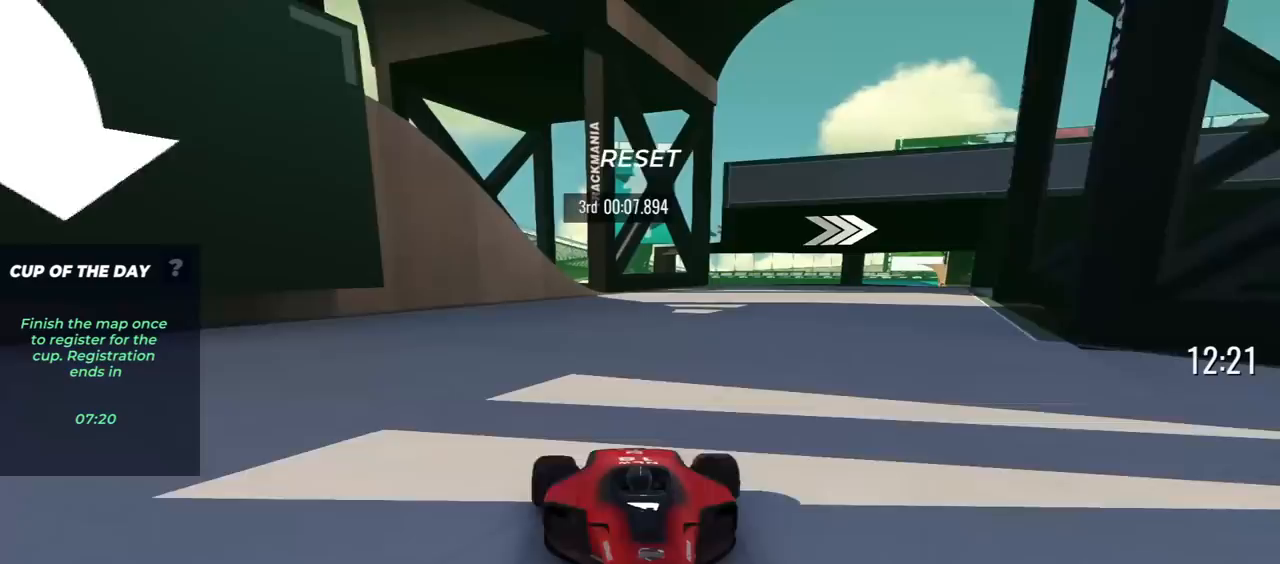
{"keys": ["down", "left"], "events": []}
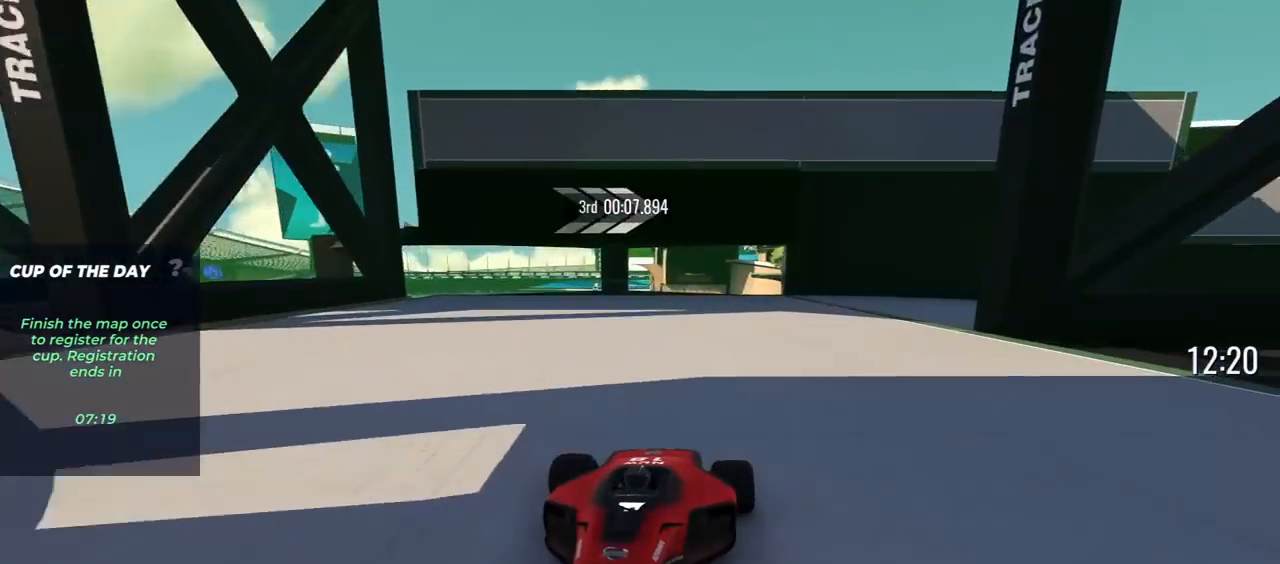
{"keys": ["down", "left"], "events": []}
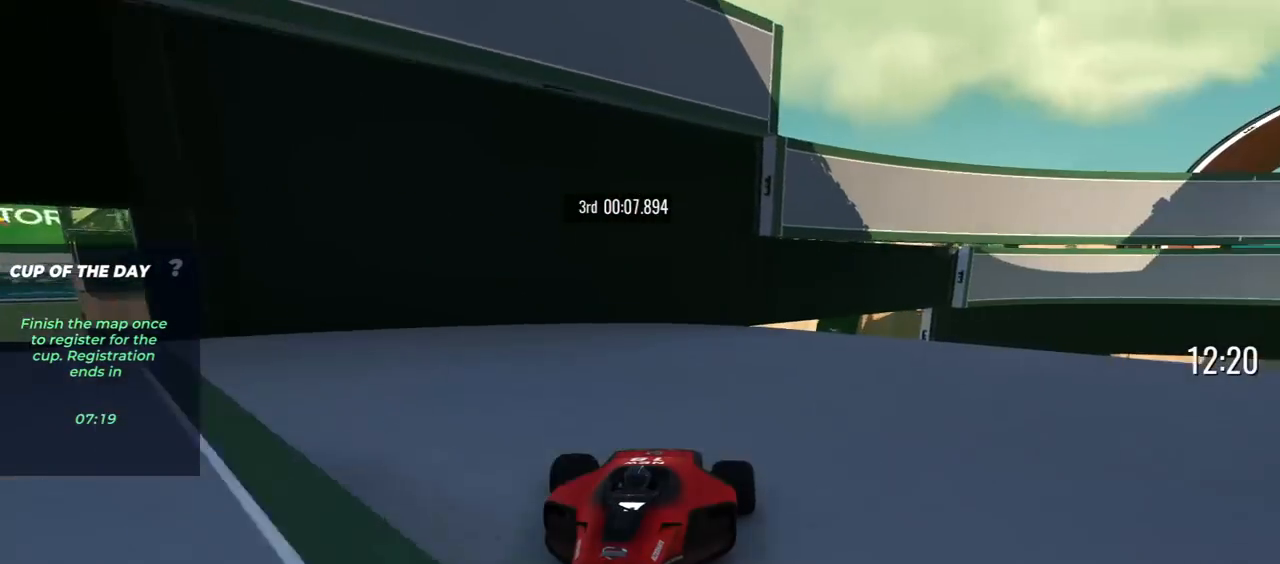
{"keys": ["down"], "events": [[467, "left", "up"]]}
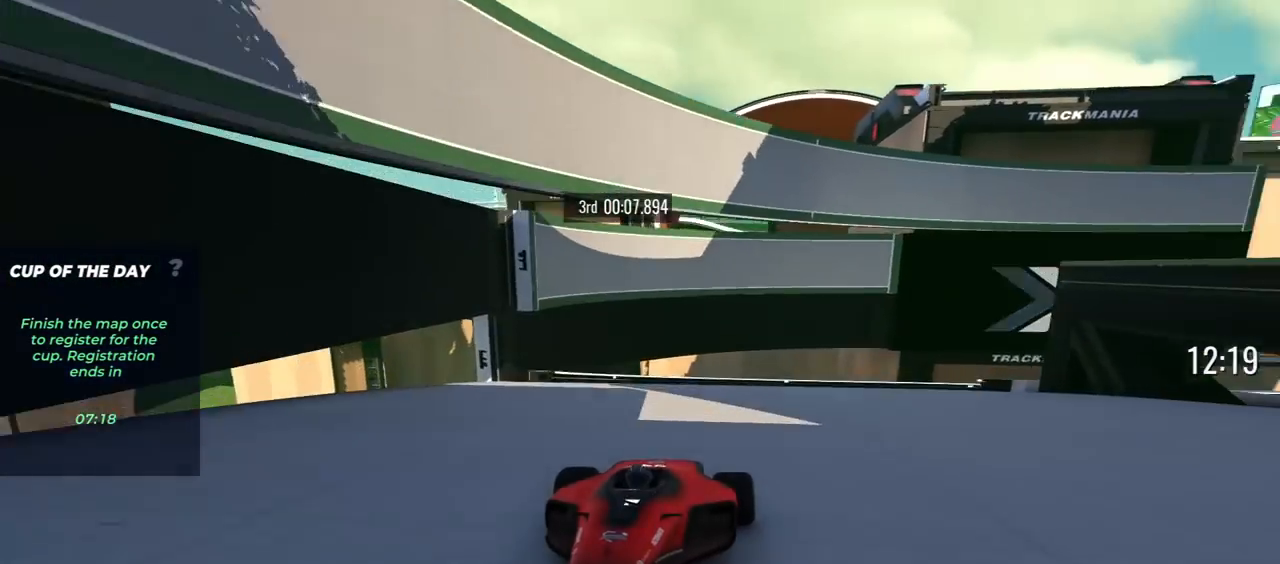
{"keys": ["down", "left"], "events": [[67, "left", "down"]]}
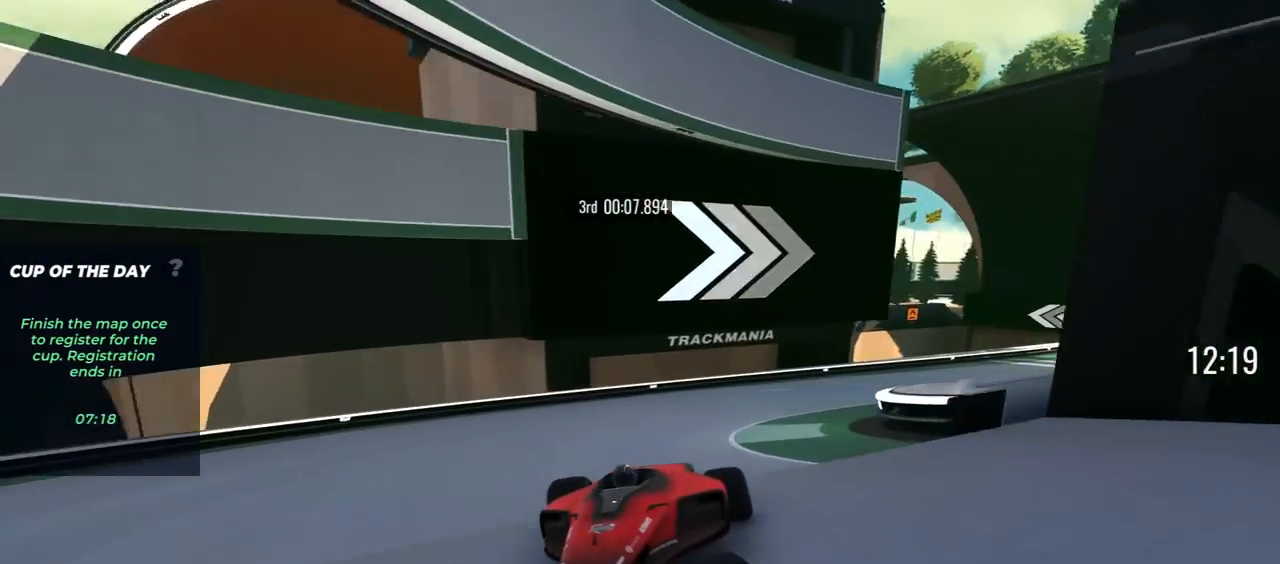
{"keys": ["down"], "events": [[467, "left", "up"]]}
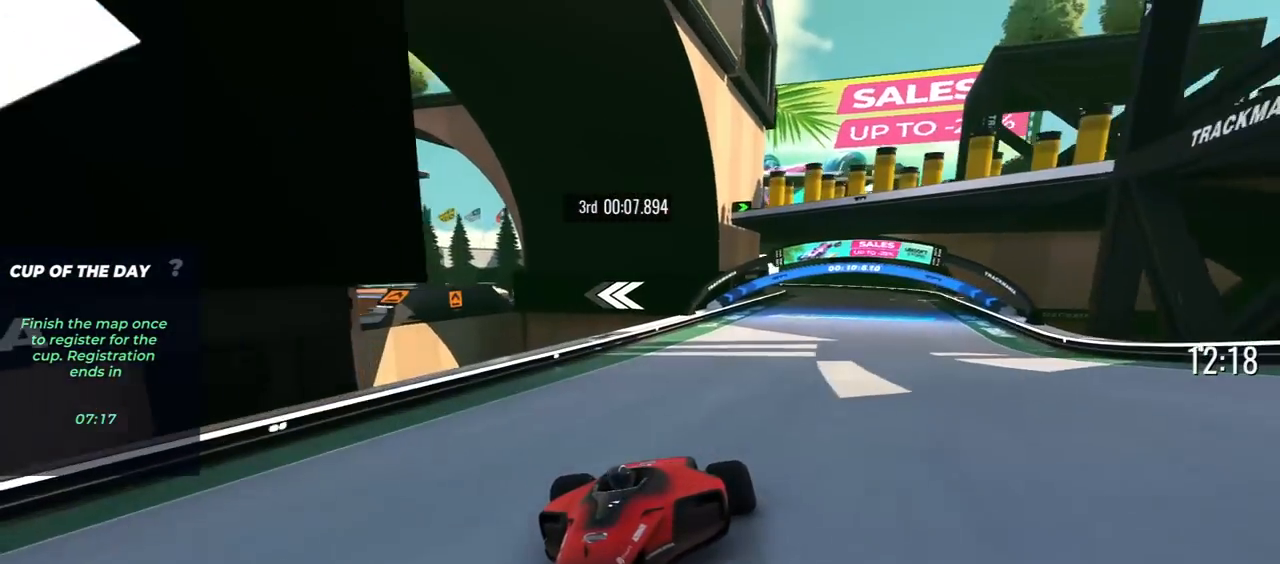
{"keys": ["down"], "events": [[67, "left", "down"], [167, "left", "up"], [400, "left", "down"], [433, "left", "up"]]}
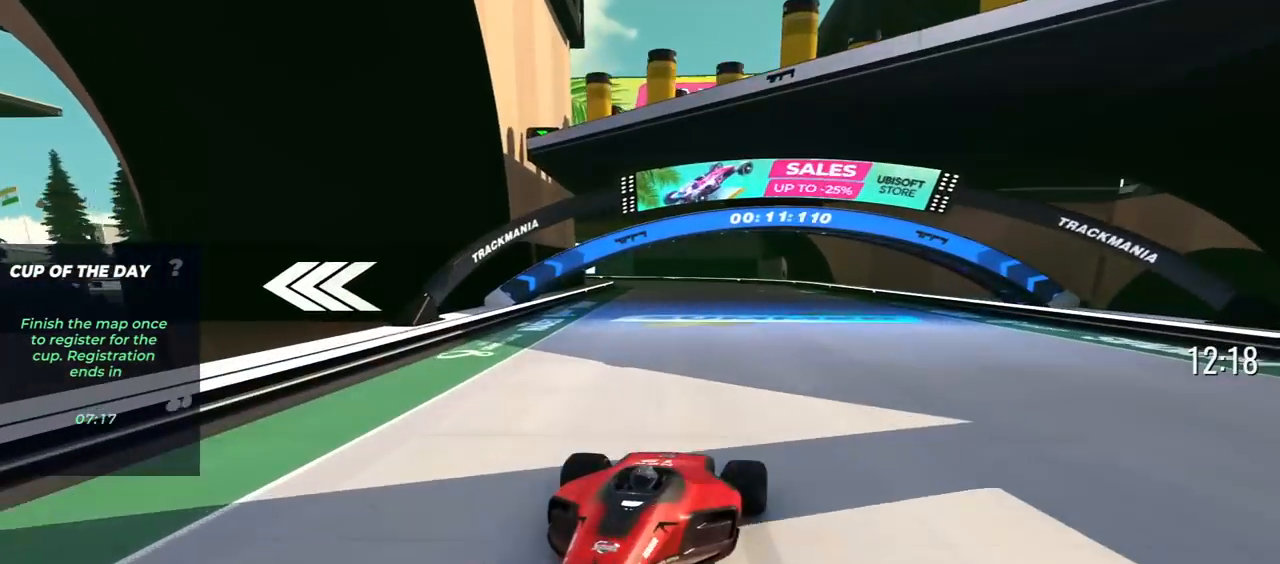
{"keys": ["down", "right"], "events": [[400, "right", "down"]]}
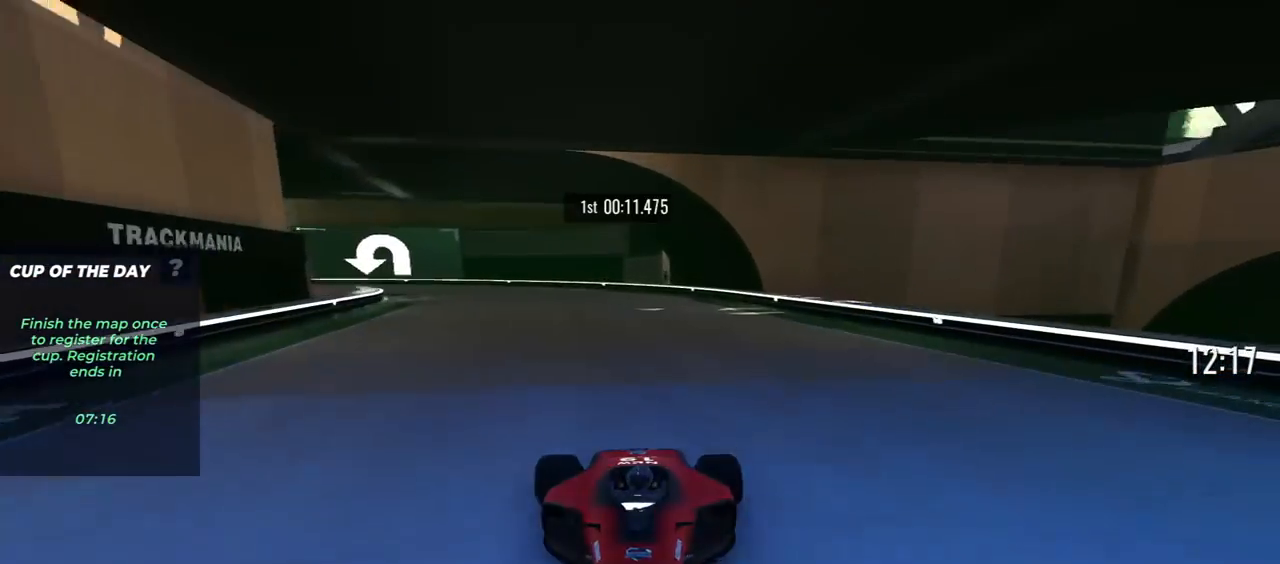
{"keys": ["down", "right"], "events": [[33, "right", "up"], [267, "right", "down"]]}
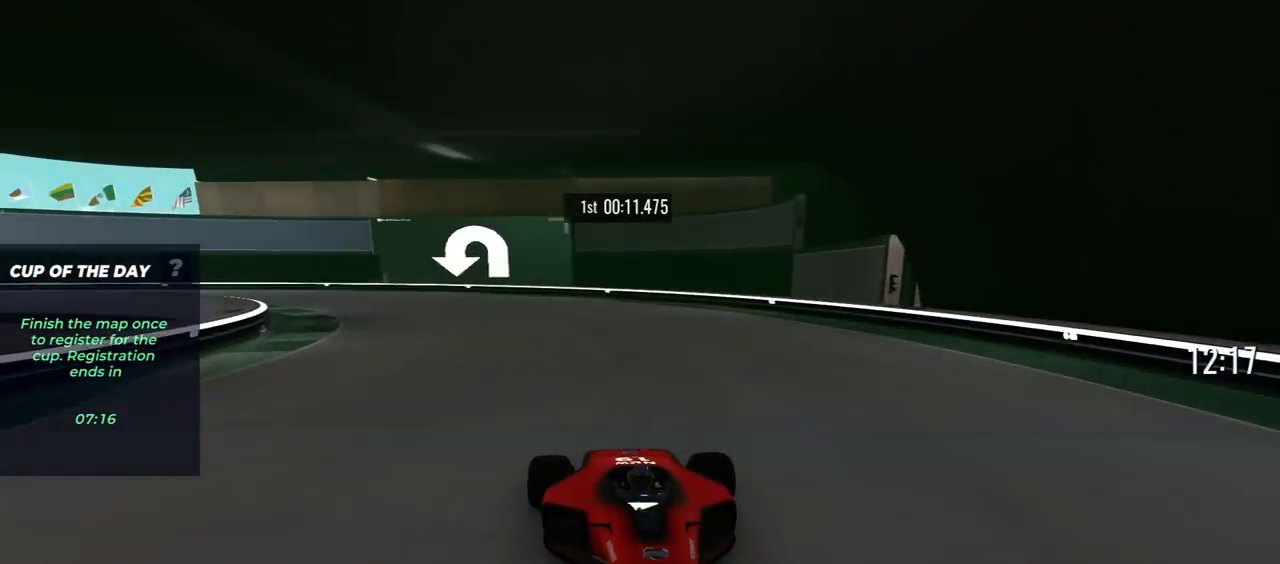
{"keys": ["down", "right"], "events": []}
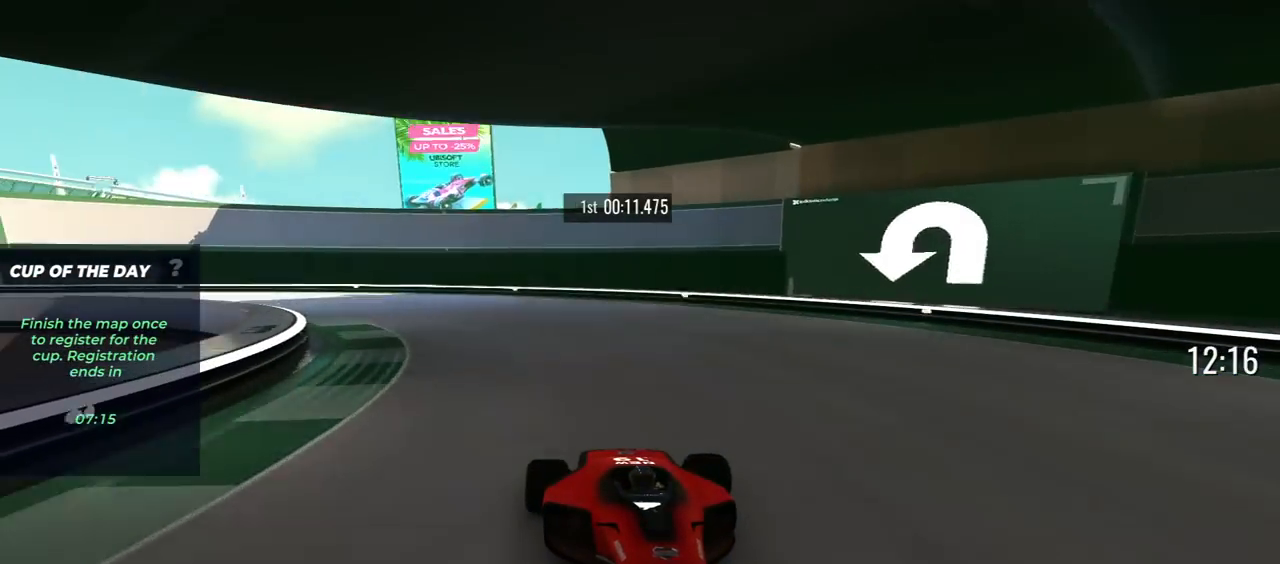
{"keys": ["down", "right"], "events": []}
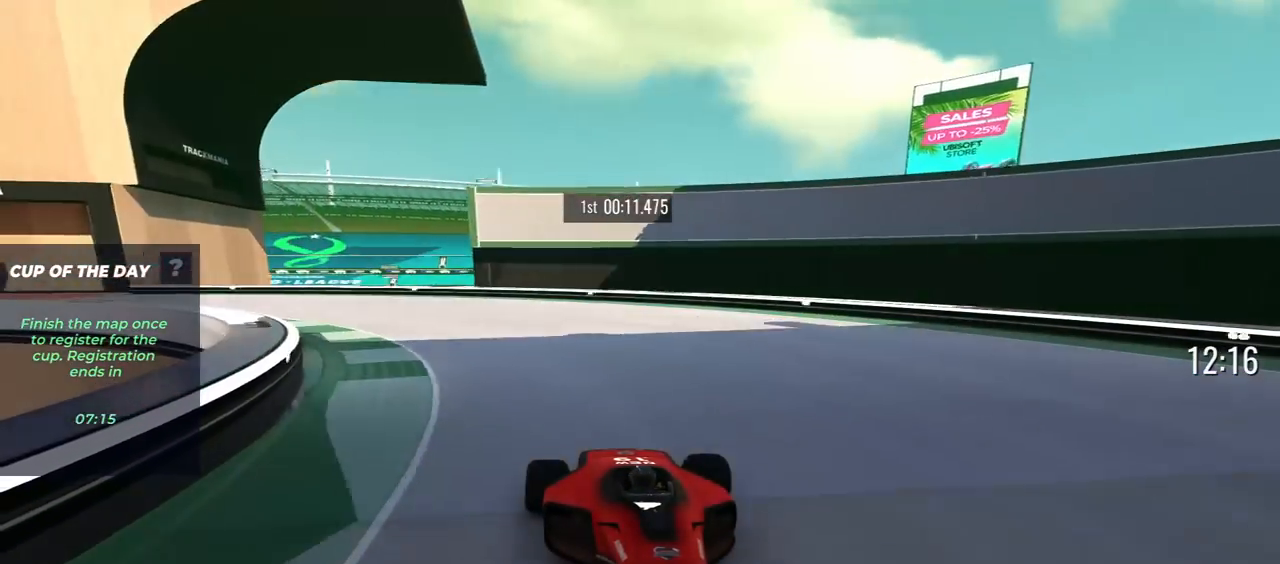
{"keys": ["down", "right"], "events": []}